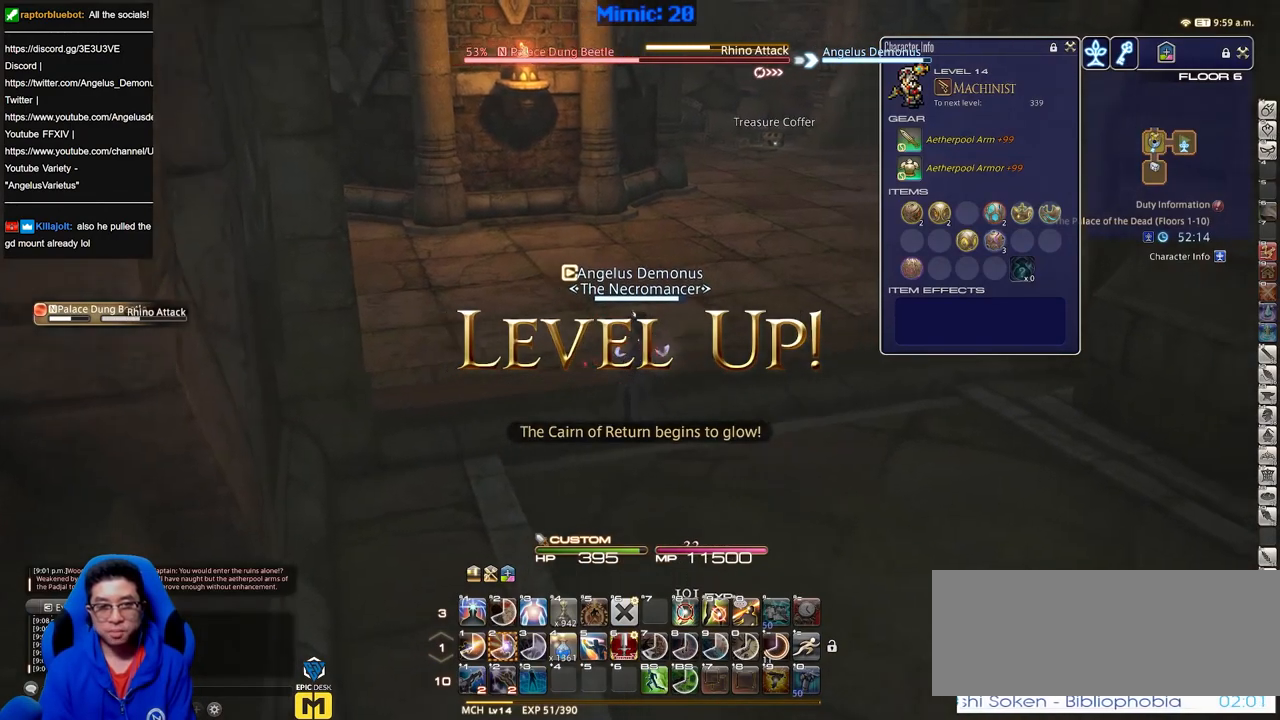
Gameplay with keyboard; each line is a JSON object with the keys held at the frame after it. "events" lists presses ("down") and releases ("up") of ".", "/", "0", "1", "2", "3", "4", "5", "6", "7", "8", "9", "a", "alt_l", "alt_r", "b", "backslash", "backspace", "c", "caps_lock", "comma", "ctrl_l", "ctrl_r", "d", "down", "e", "equals", "escape", "f", "f1", "f10", "f11", "f12", "f2", "f3", "f4", "f5", "f6", "f7", "f8", "f9", "g", "h", "i", "j", "k", "l", "lbracket", "left", "m", "minus", "n", "o", "p", "q", "quote", "r", "rbracket", "return", "right", "s", "semicolon", "shift_l", "shift_r", "space", "super", "t", "tab", "tilde", "u", "up", "v", "w", "x", "y" and "z" between this image and that frame as [ms after this image, input, new state], when the widget could be followed in between. No other keys are recorded. Mouse input is not recorded.
{"keys": ["rbracket"], "events": [[83, "d", "up"], [317, "rbracket", "down"]]}
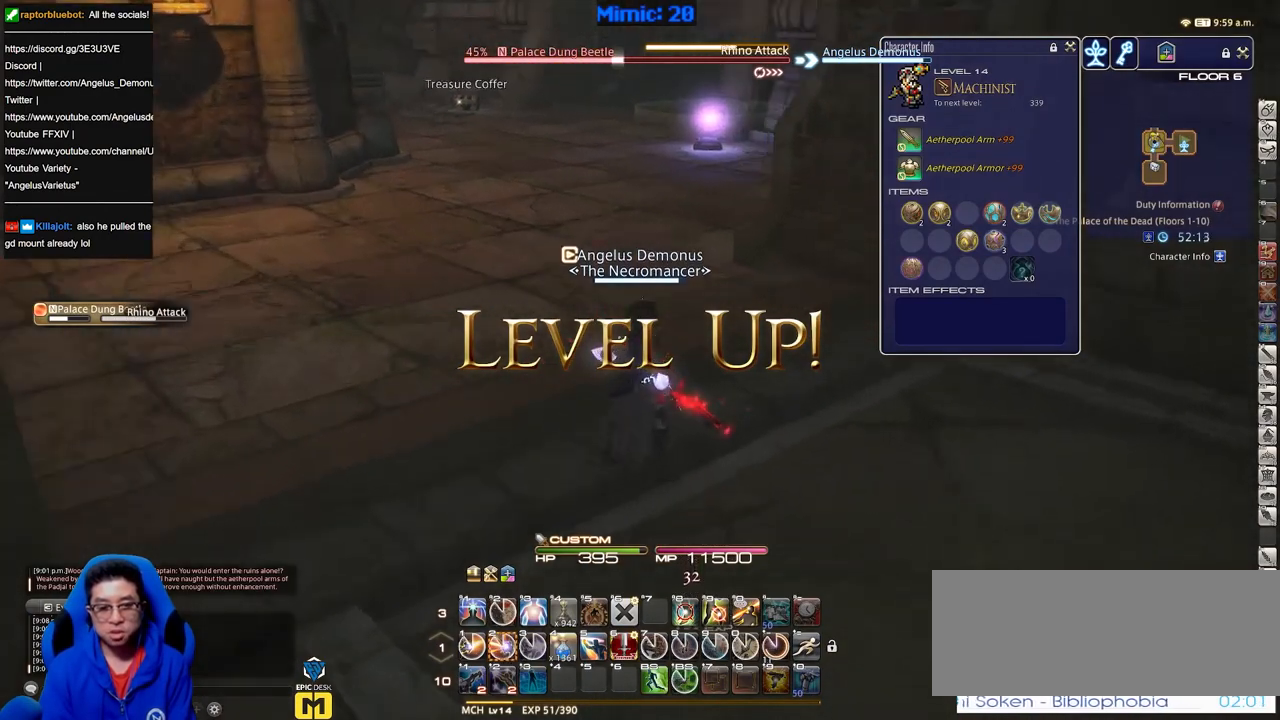
{"keys": ["p"], "events": [[100, "rbracket", "up"], [184, "2", "down"], [284, "p", "down"], [334, "2", "up"]]}
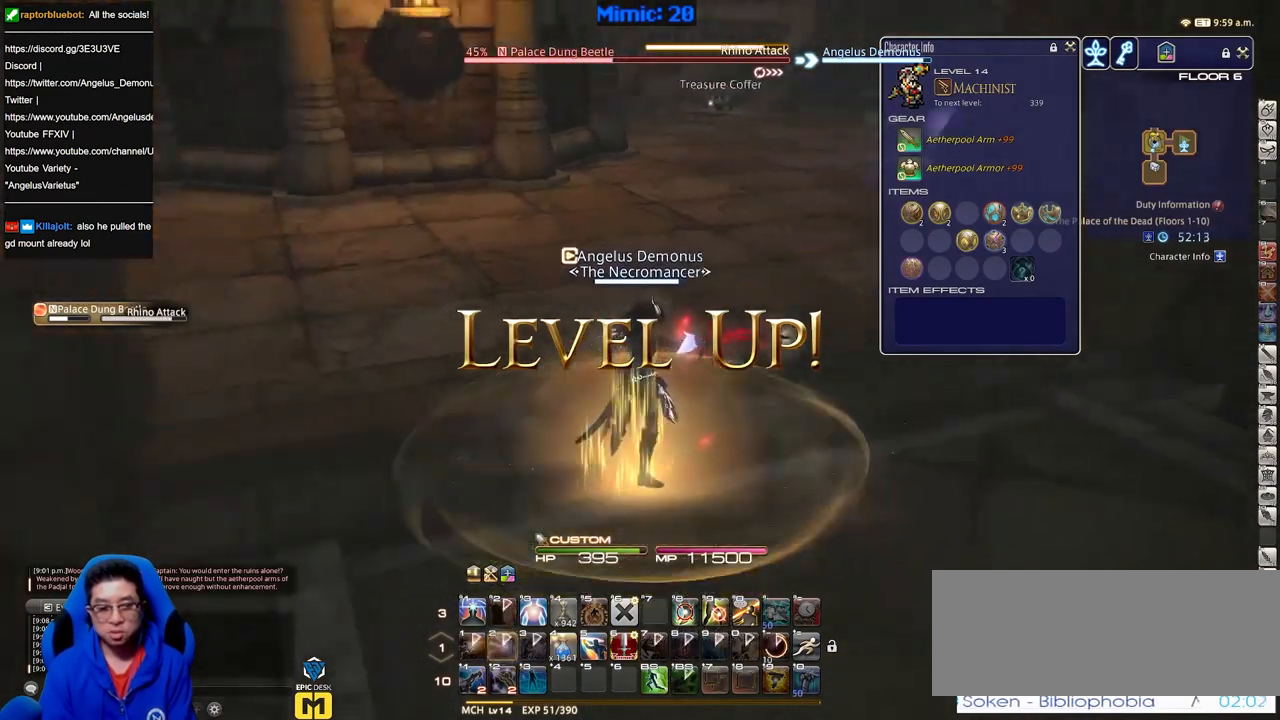
{"keys": ["a"], "events": [[116, "a", "down"], [116, "w", "down"], [350, "p", "up"], [483, "w", "up"]]}
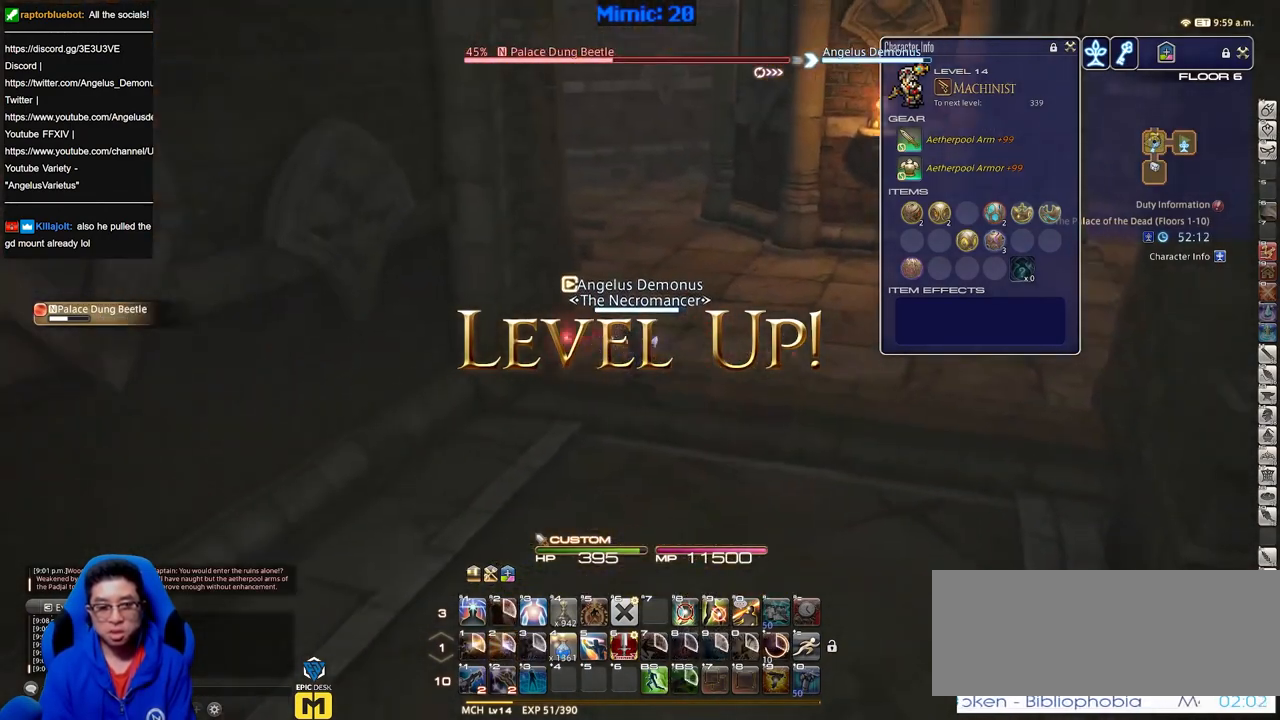
{"keys": ["w"], "events": [[33, "s", "down"], [84, "d", "down"], [167, "a", "up"], [267, "s", "up"], [367, "w", "down"], [417, "d", "up"]]}
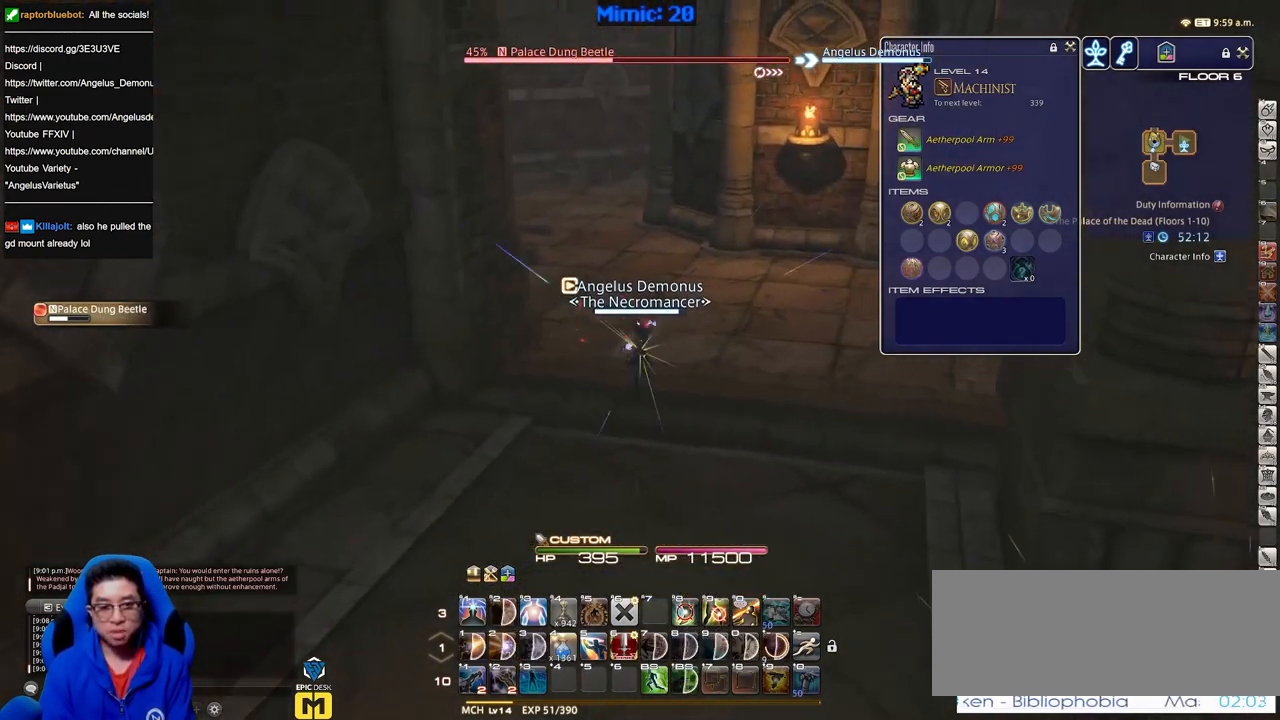
{"keys": ["a", "p", "w"], "events": [[183, "a", "down"], [467, "p", "down"]]}
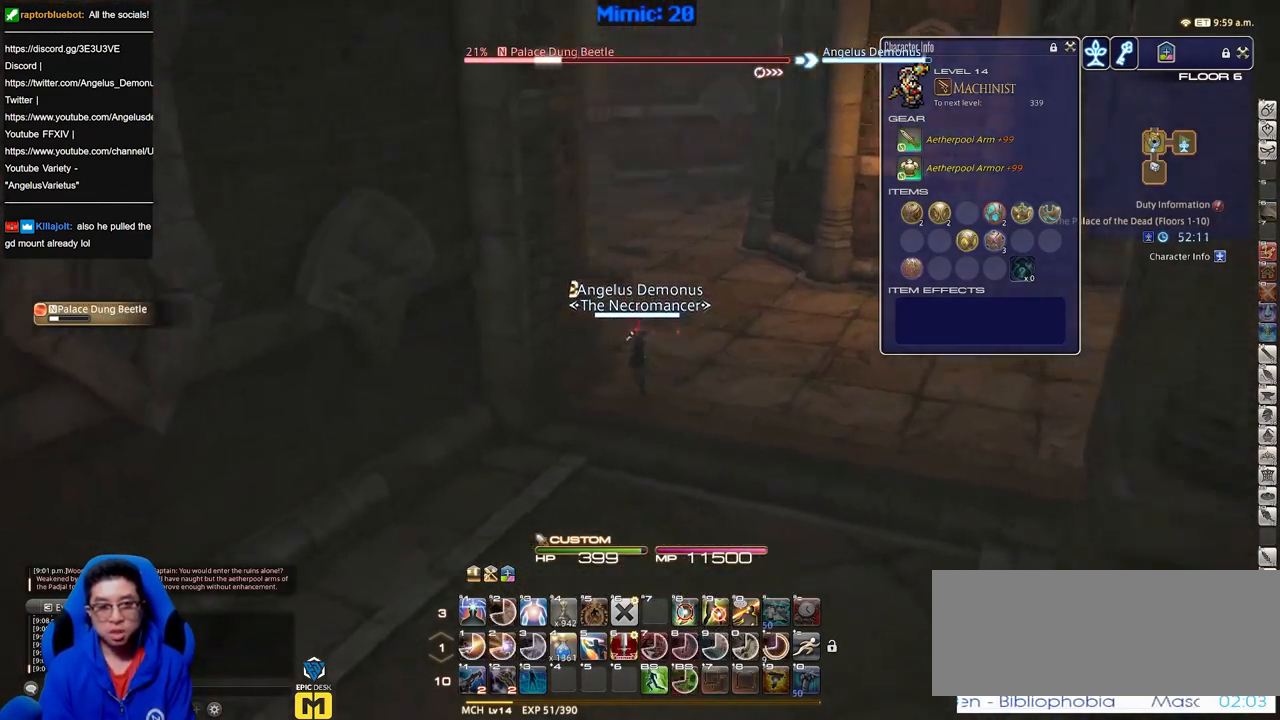
{"keys": ["1", "d", "p", "w"], "events": [[17, "a", "up"], [67, "w", "up"], [250, "w", "down"], [350, "d", "down"], [484, "1", "down"]]}
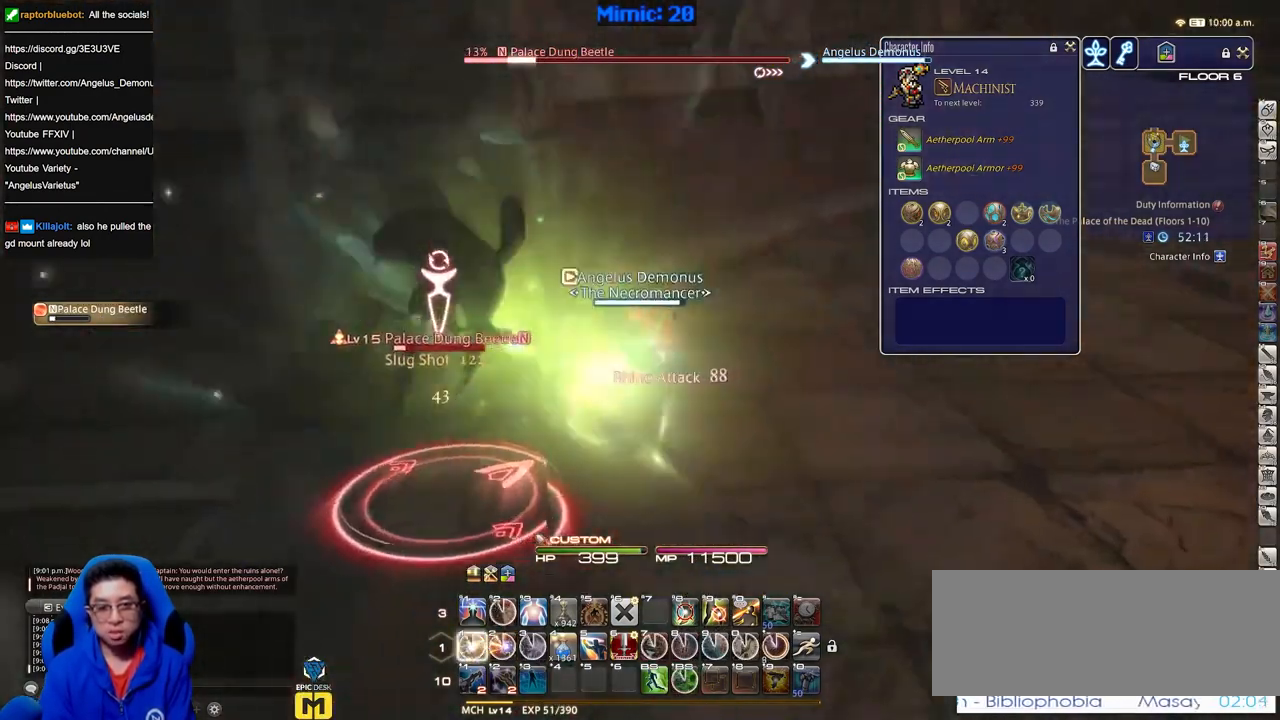
{"keys": ["d", "w"], "events": [[33, "p", "up"], [83, "p", "down"], [166, "p", "up"], [217, "p", "down"], [267, "1", "up"], [317, "1", "down"], [367, "p", "up"], [500, "1", "up"]]}
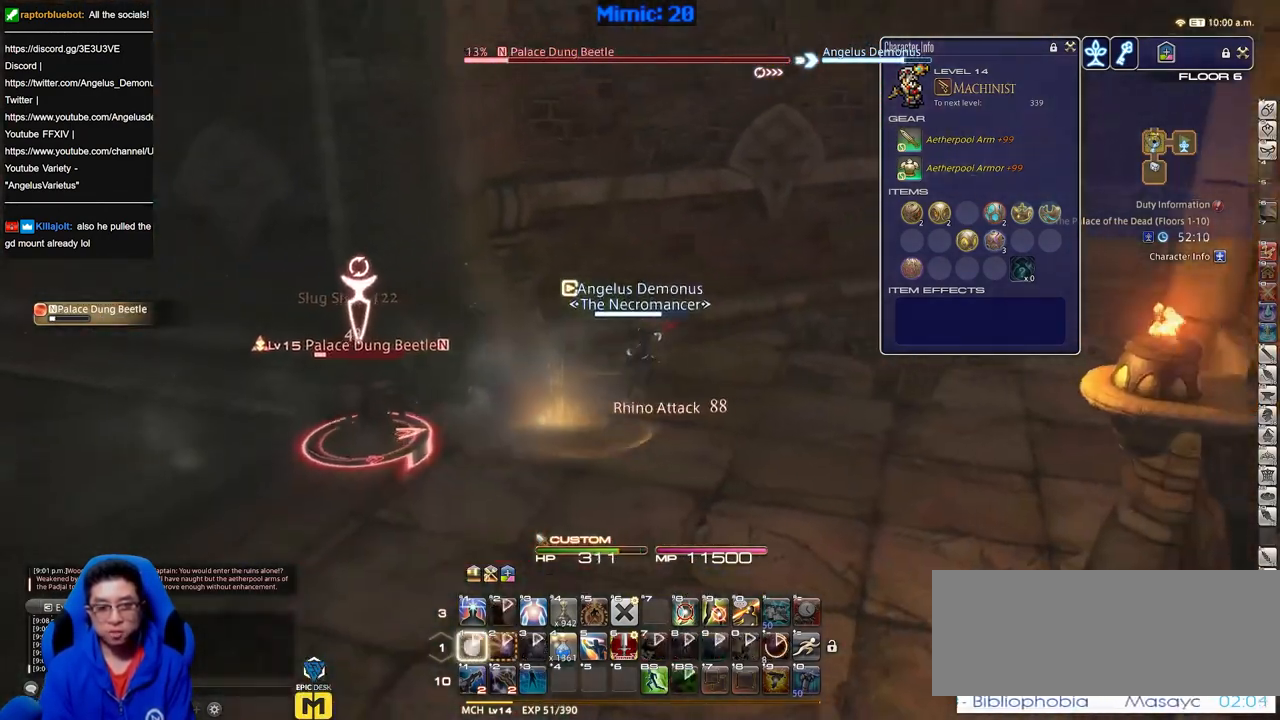
{"keys": ["w"], "events": [[50, "space", "down"], [150, "rbracket", "down"], [150, "space", "up"], [184, "d", "up"], [234, "rbracket", "up"]]}
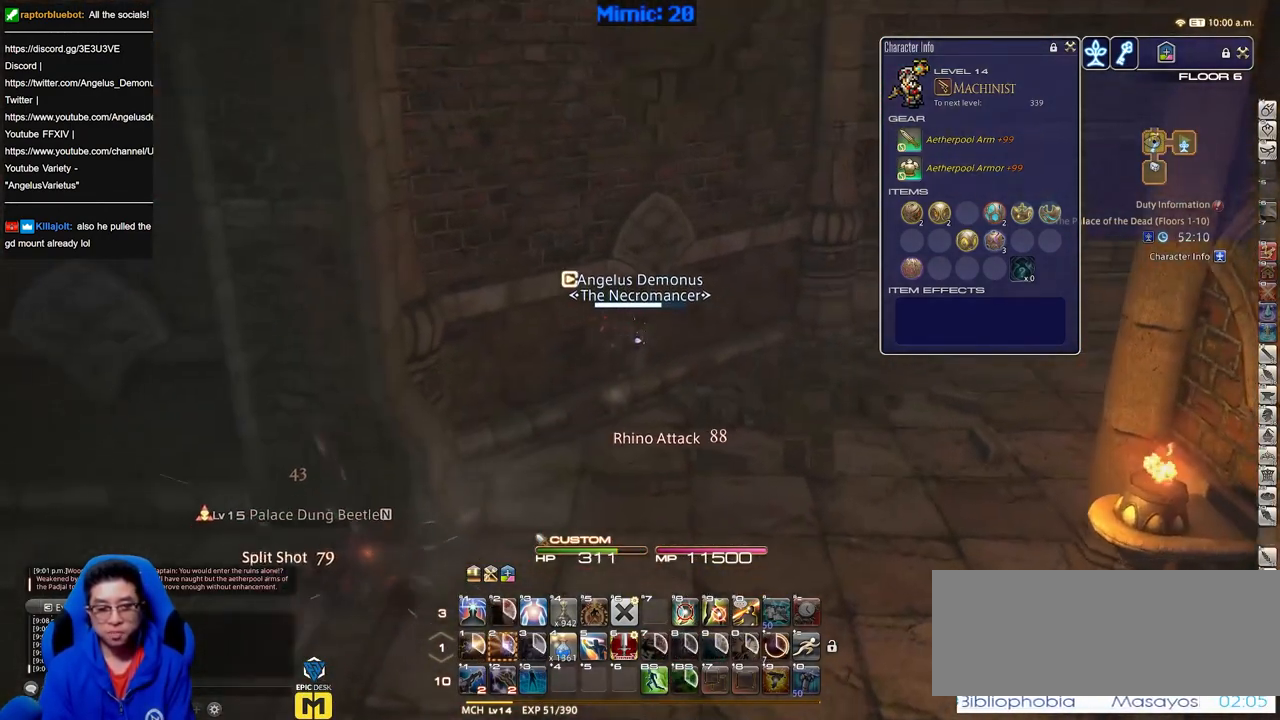
{"keys": ["backspace", "d", "w"], "events": [[250, "d", "down"], [300, "rbracket", "down"], [350, "space", "down"], [400, "rbracket", "up"], [483, "backspace", "down"], [483, "space", "up"]]}
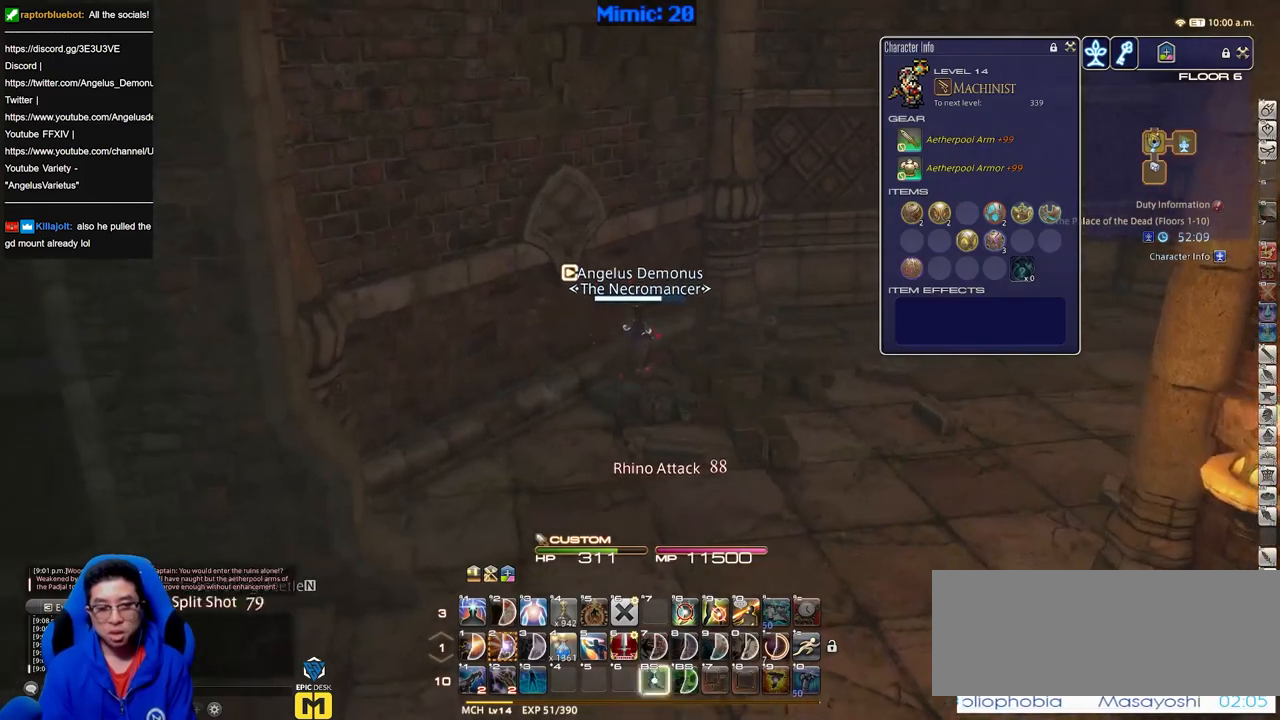
{"keys": ["d", "w"], "events": [[34, "d", "up"], [84, "backspace", "up"], [267, "d", "down"]]}
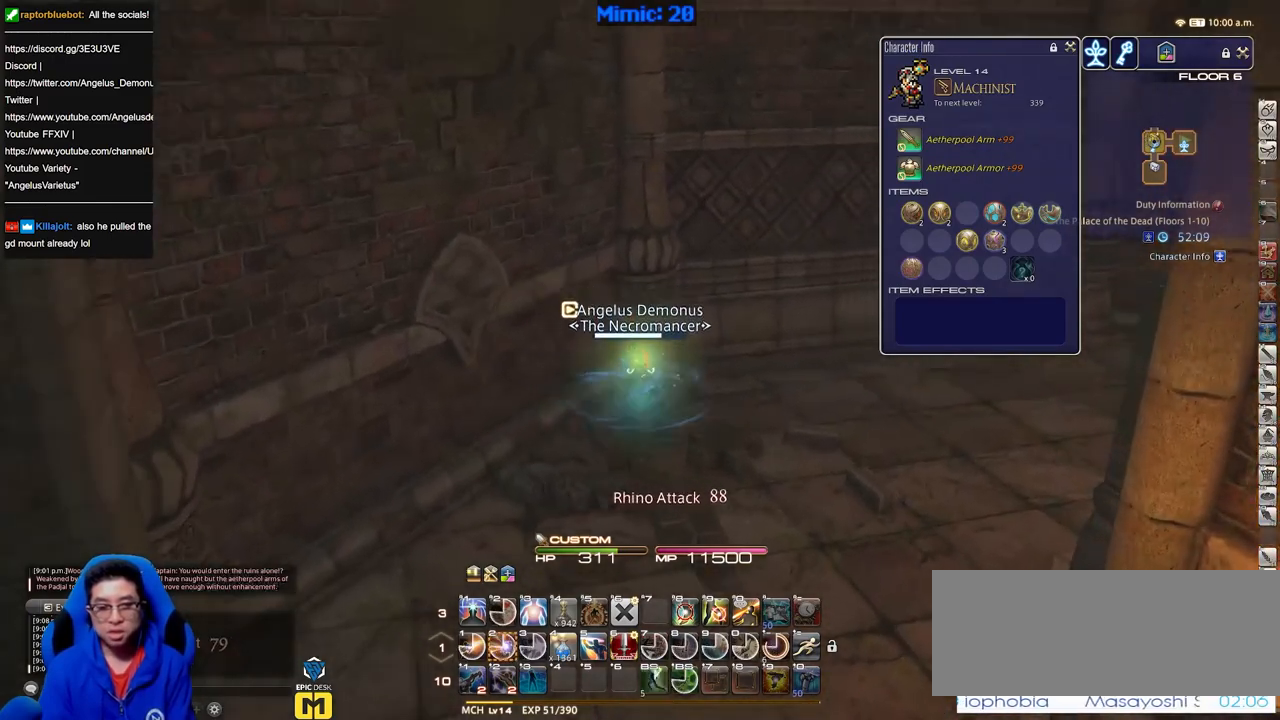
{"keys": ["d", "w"], "events": []}
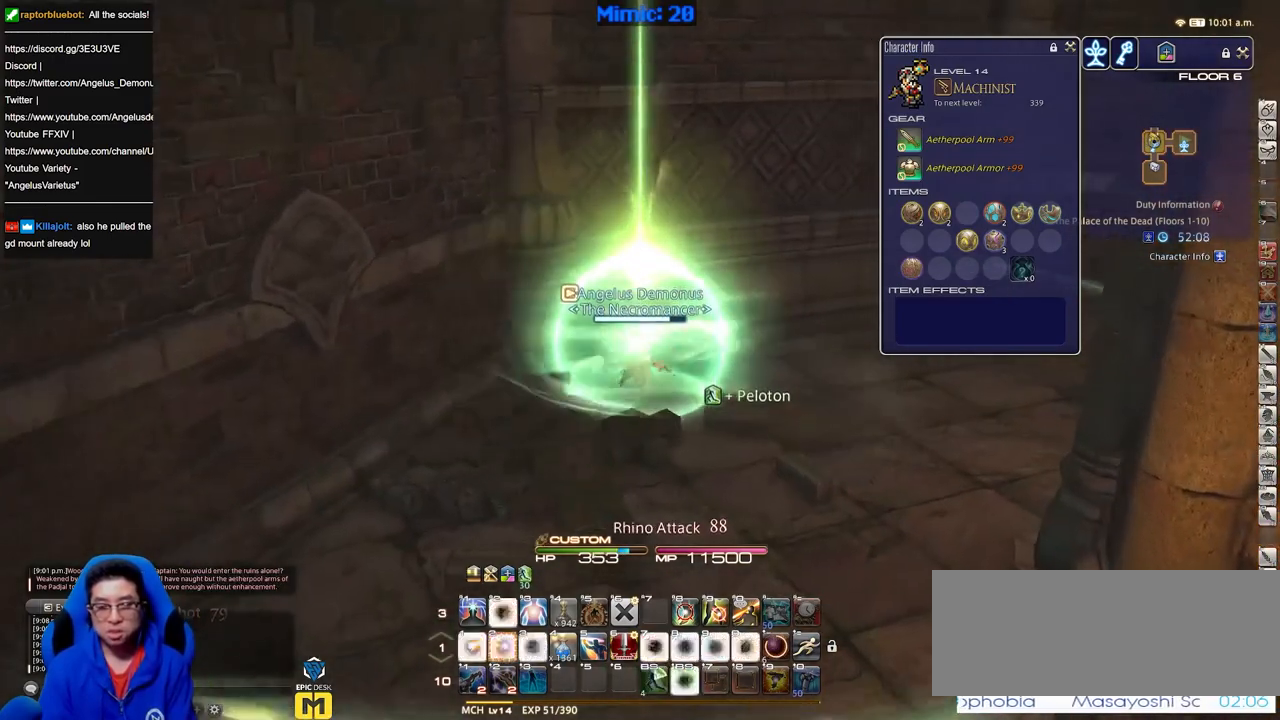
{"keys": ["d", "rbracket", "w"], "events": [[401, "rbracket", "down"]]}
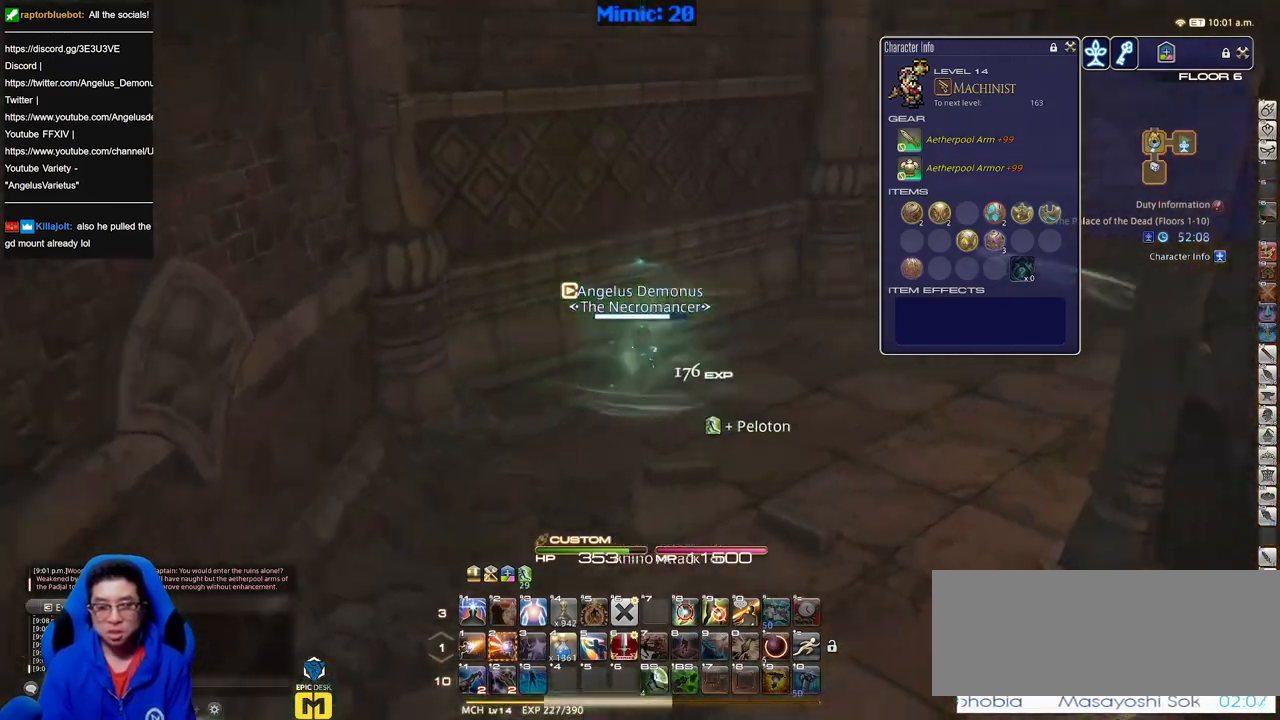
{"keys": ["w"], "events": [[267, "rbracket", "up"], [450, "d", "up"]]}
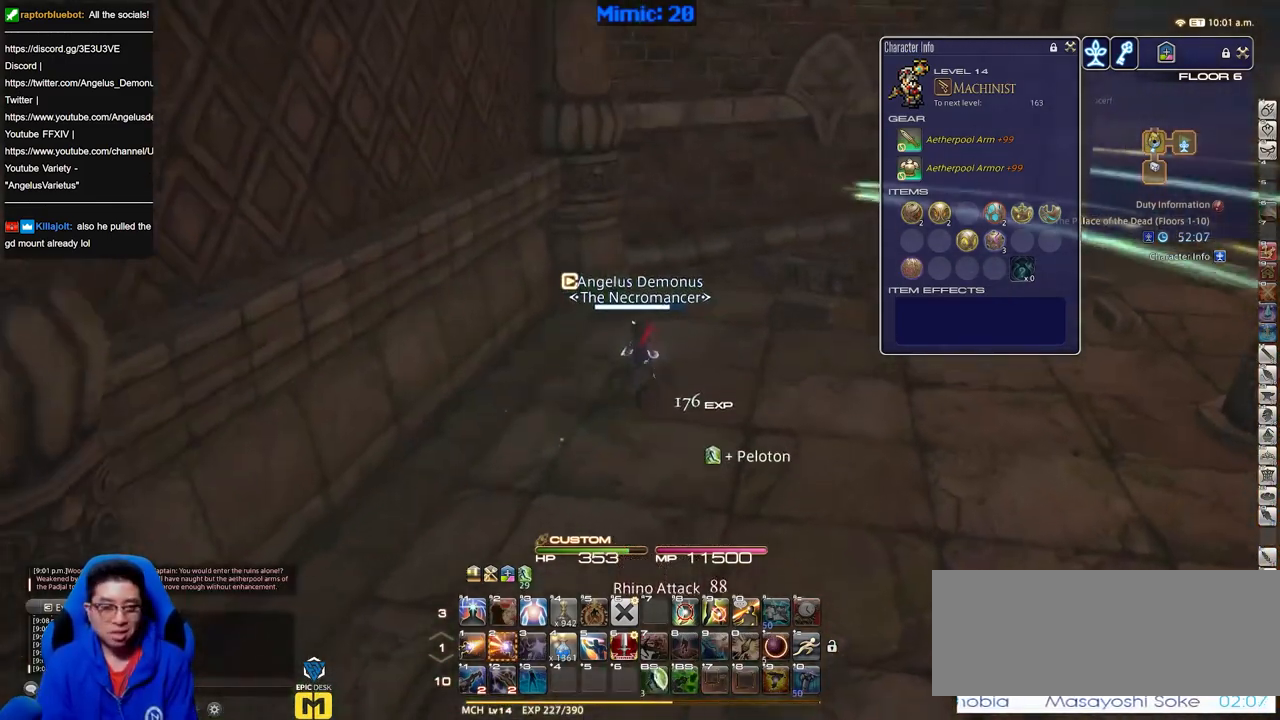
{"keys": ["w"], "events": [[150, "d", "down"], [284, "d", "up"]]}
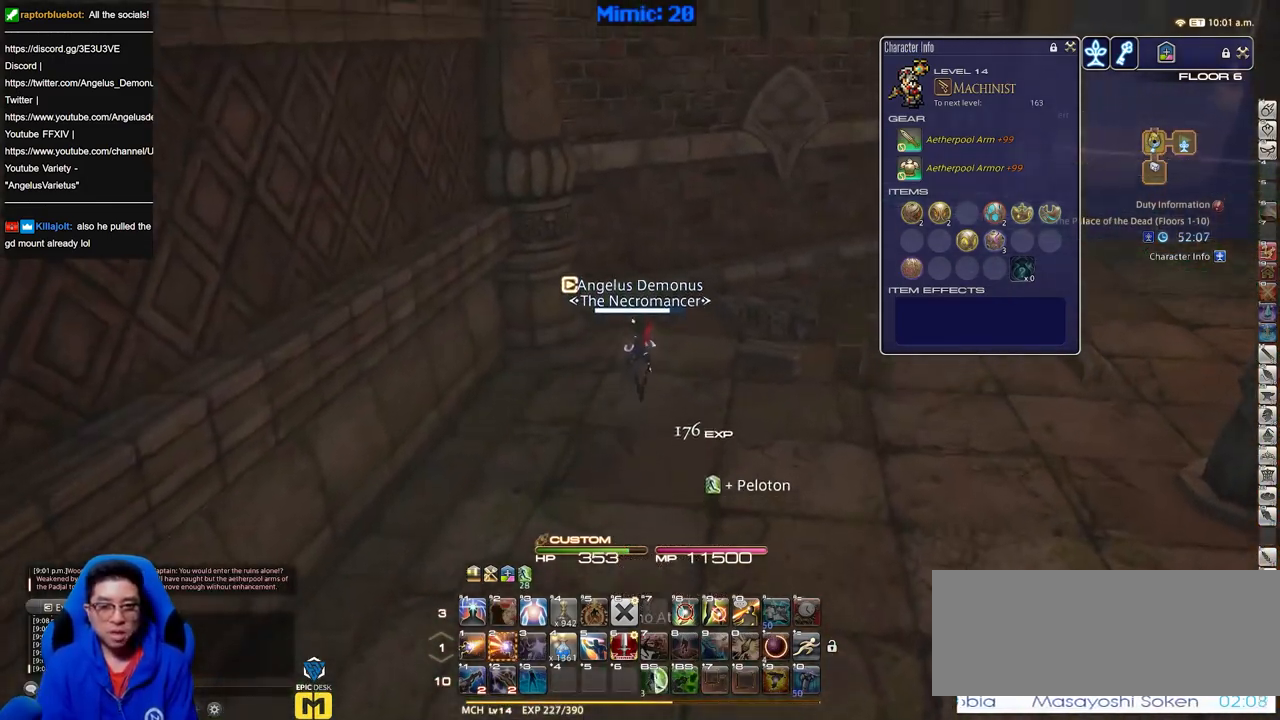
{"keys": ["d", "w"], "events": [[100, "d", "down"], [283, "space", "down"], [417, "space", "up"]]}
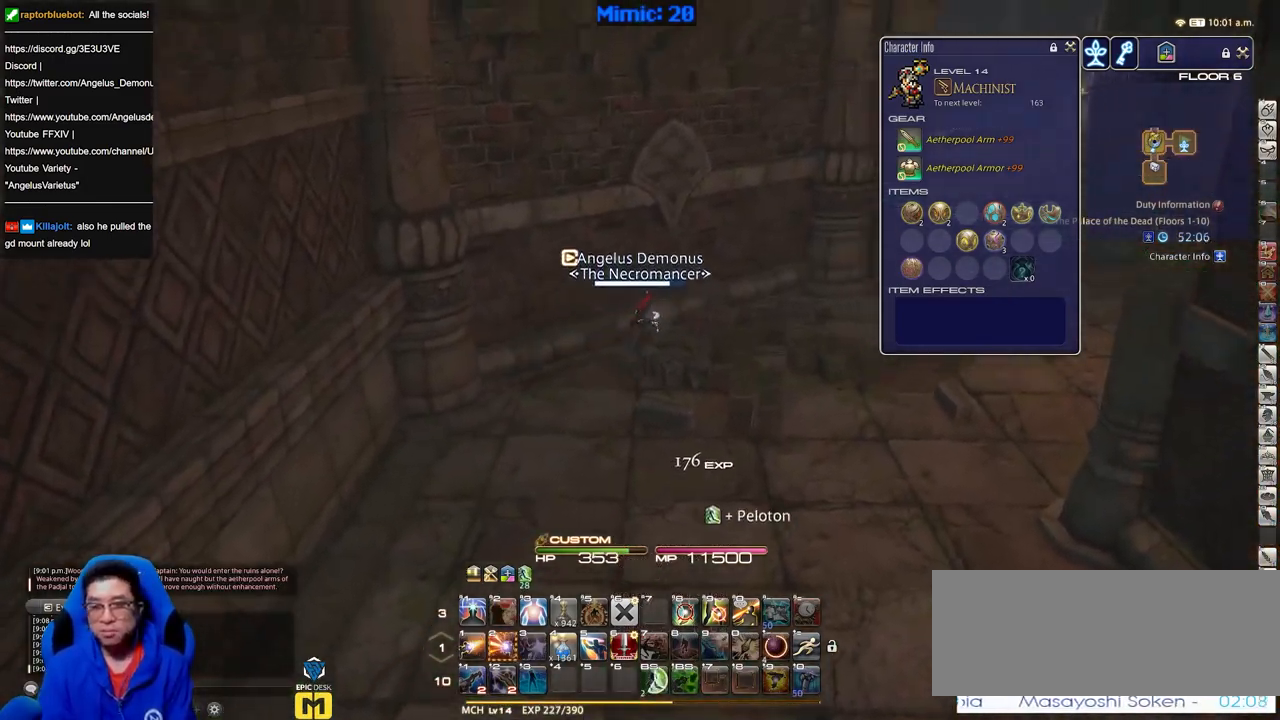
{"keys": ["w"], "events": [[84, "d", "up"]]}
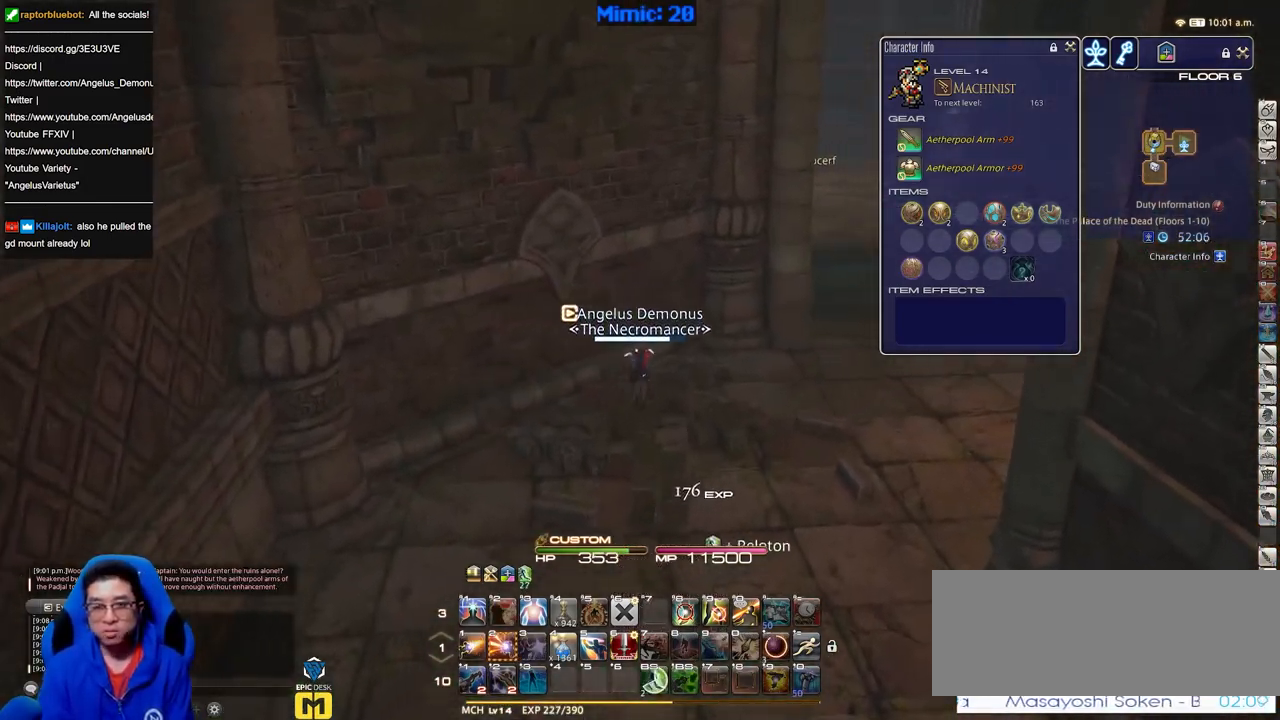
{"keys": ["d", "p", "w"], "events": [[50, "d", "down"], [334, "space", "down"], [467, "p", "down"], [467, "space", "up"]]}
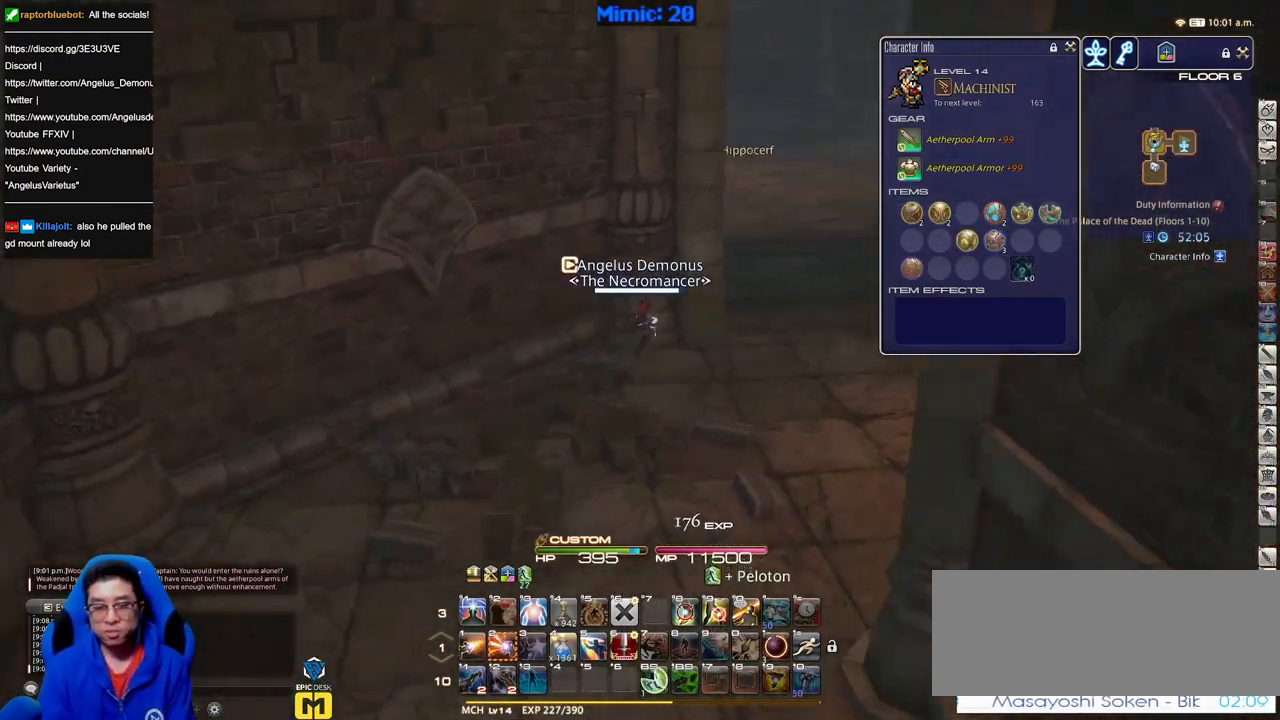
{"keys": ["d", "w"], "events": [[201, "p", "up"], [301, "alt_r", "down"], [401, "q", "down"], [484, "alt_r", "up"], [484, "q", "up"]]}
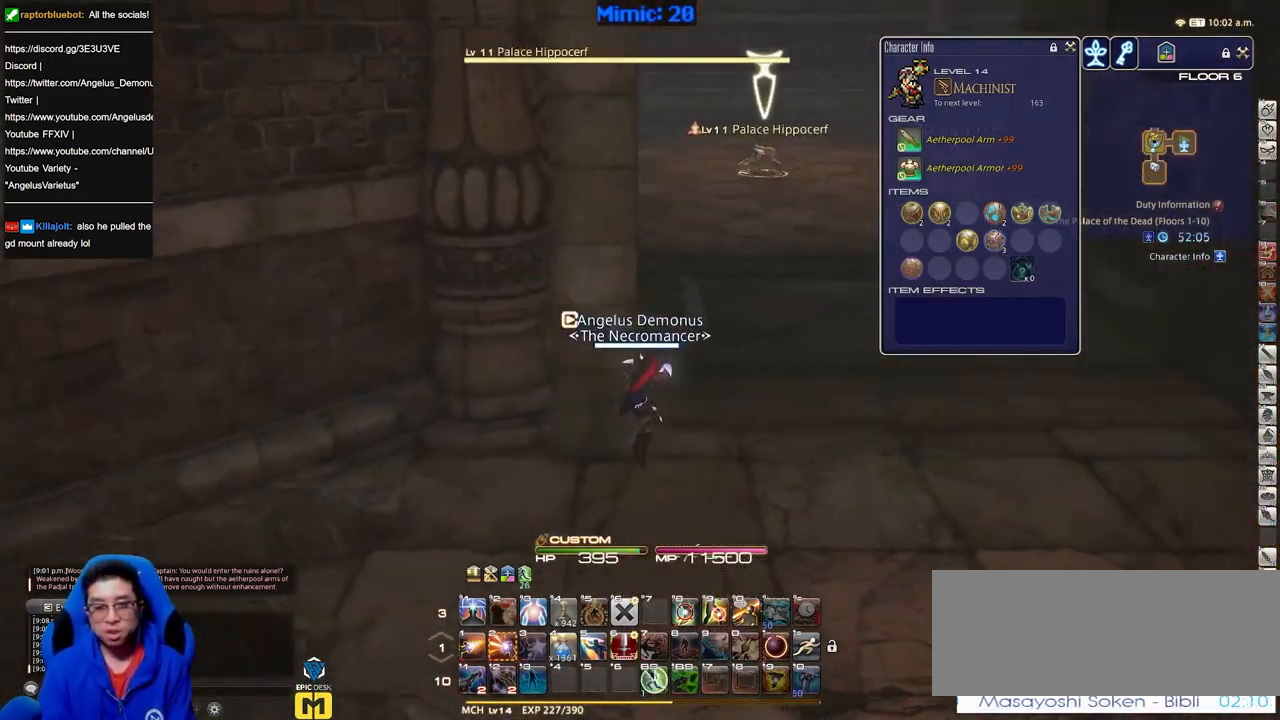
{"keys": ["w"], "events": [[133, "space", "down"], [167, "p", "down"], [217, "space", "up"], [317, "p", "up"], [450, "d", "up"]]}
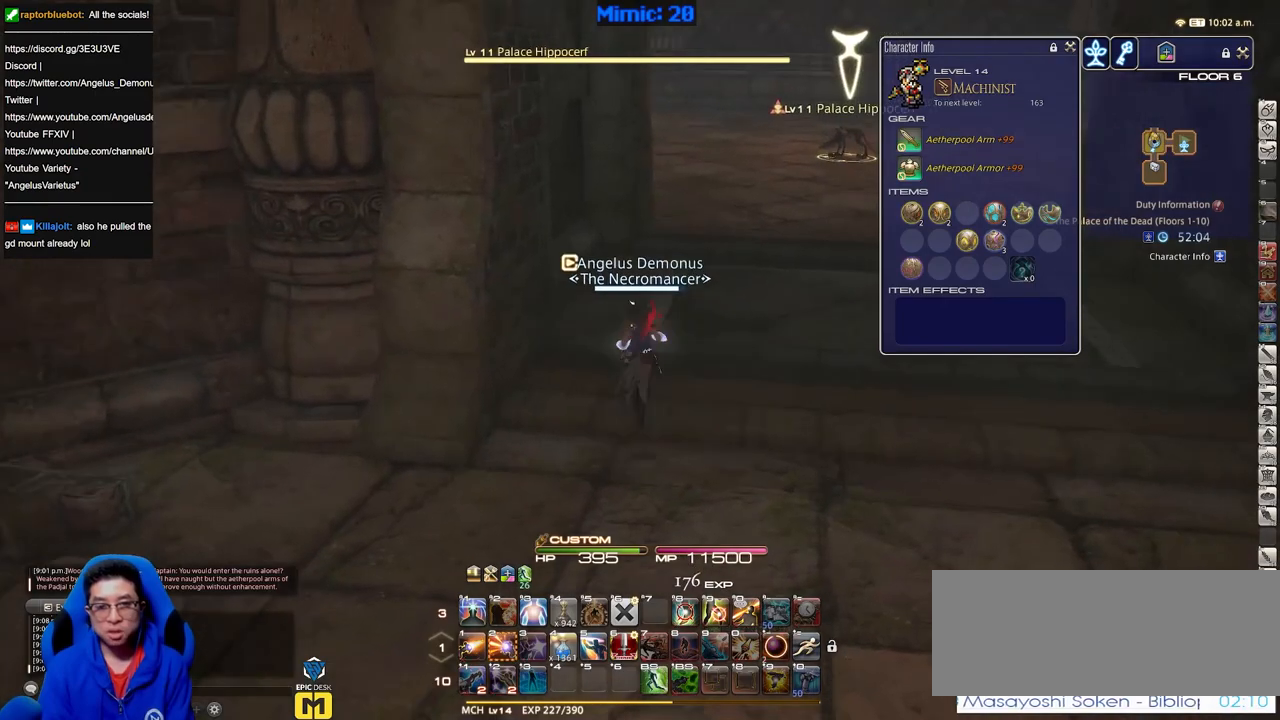
{"keys": ["w"], "events": [[101, "d", "down"], [284, "rbracket", "down"], [384, "d", "up"], [418, "rbracket", "up"]]}
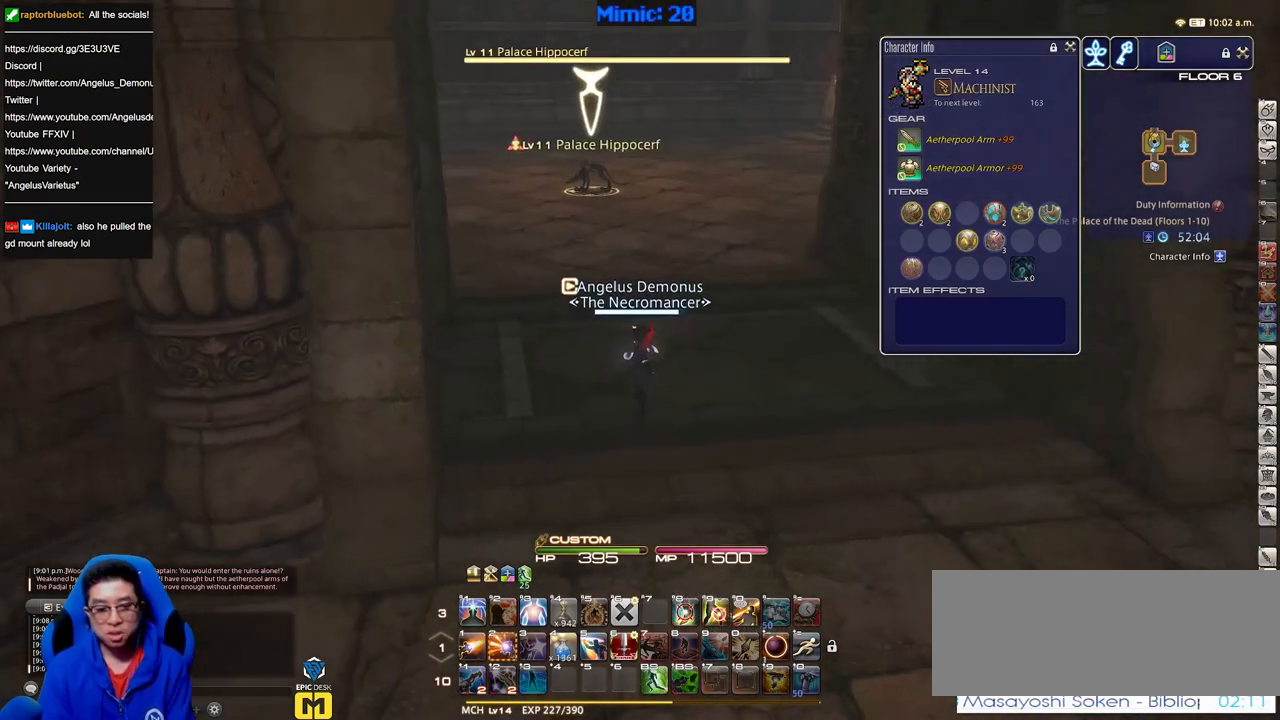
{"keys": ["w"], "events": [[117, "2", "down"], [250, "2", "up"], [300, "p", "down"], [434, "p", "up"]]}
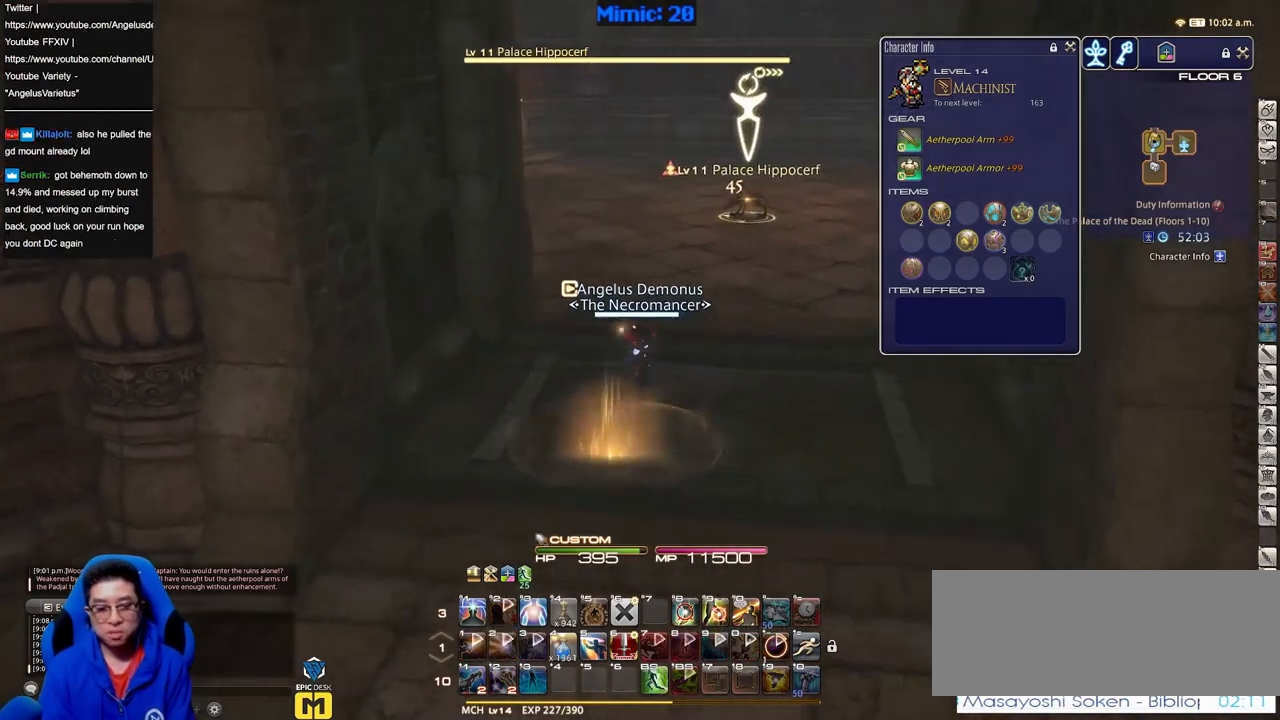
{"keys": ["p", "w"], "events": [[84, "return", "down"], [167, "return", "up"], [367, "p", "down"]]}
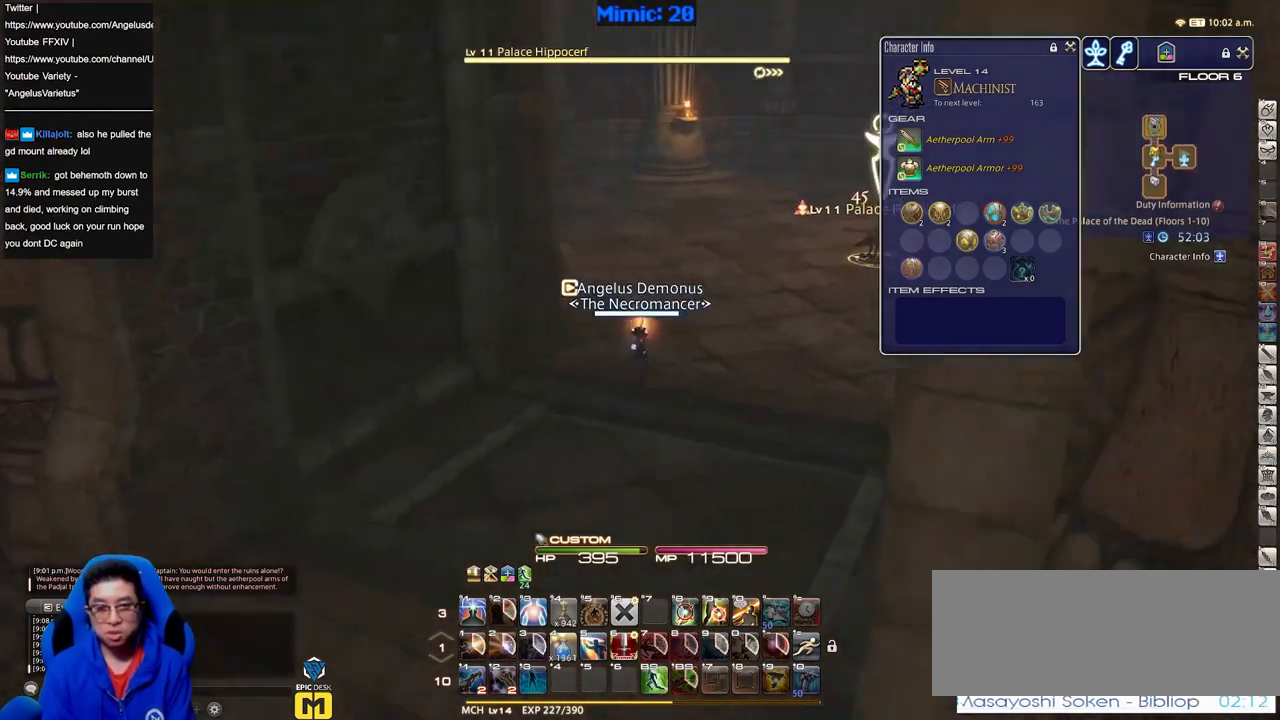
{"keys": ["s"], "events": [[284, "p", "up"], [334, "w", "up"], [417, "s", "down"]]}
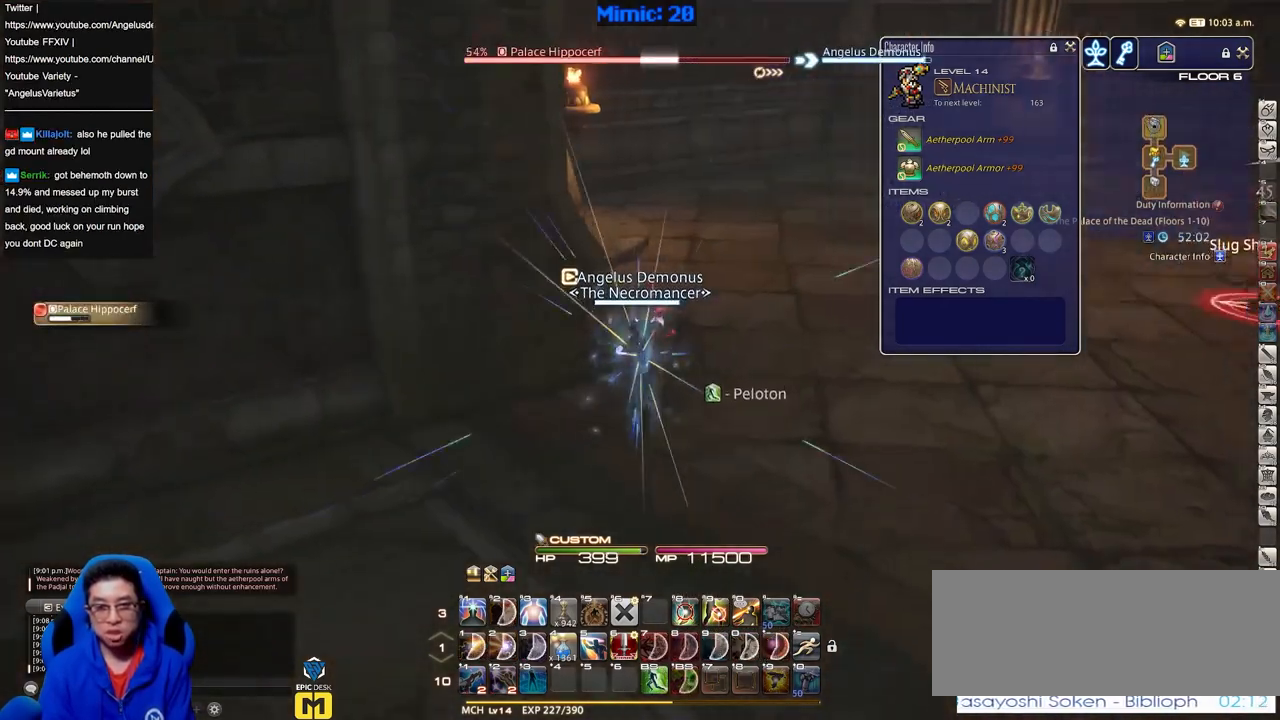
{"keys": ["d", "rbracket", "s"], "events": [[17, "rbracket", "down"], [434, "d", "down"]]}
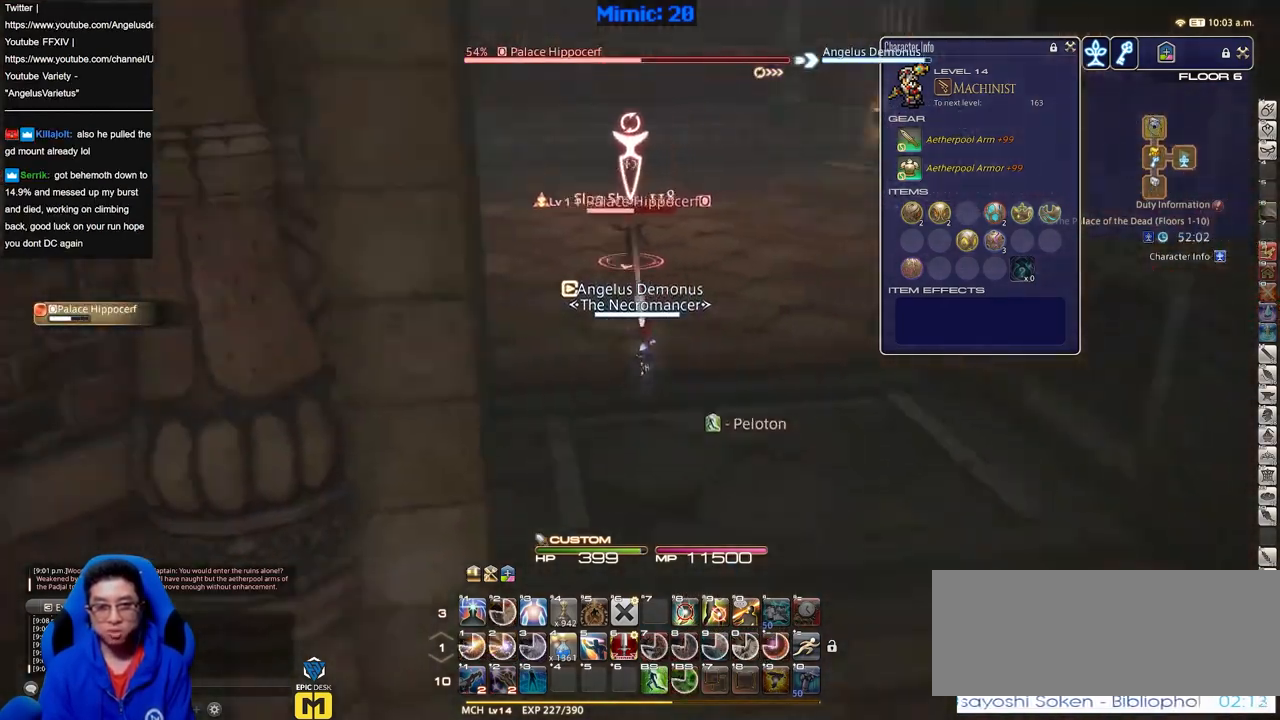
{"keys": ["d", "minus", "s", "shift_r"], "events": [[83, "rbracket", "up"], [267, "shift_r", "down"], [500, "minus", "down"]]}
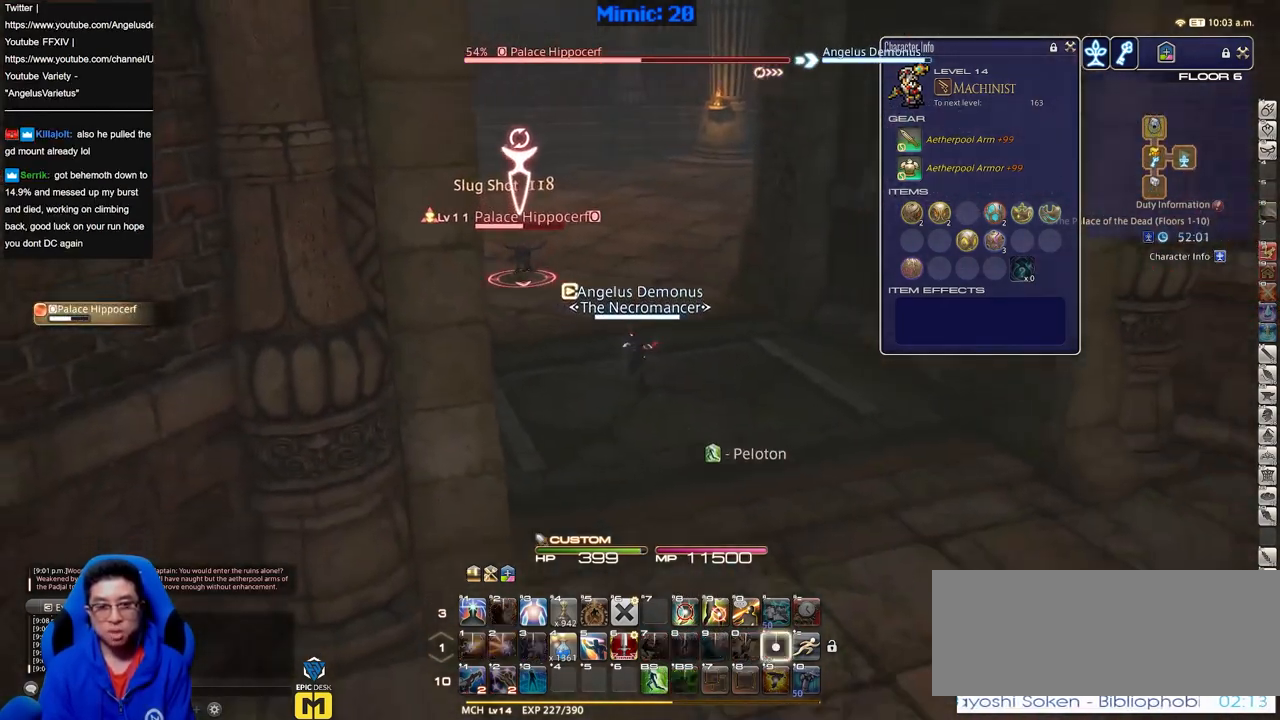
{"keys": ["d", "s"], "events": [[101, "minus", "up"], [151, "minus", "down"], [234, "minus", "up"], [284, "minus", "down"], [384, "minus", "up"], [418, "shift_r", "up"]]}